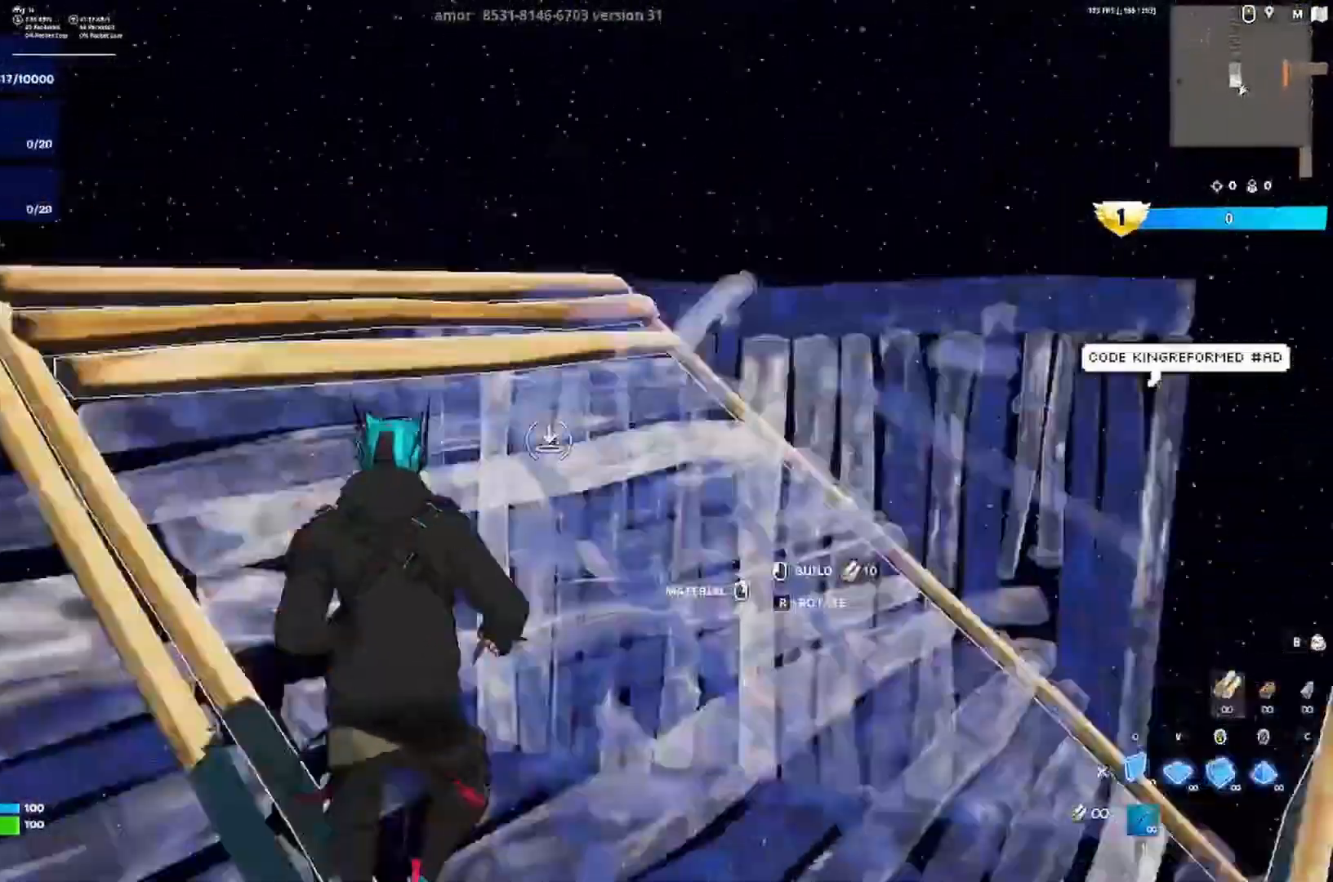
Gameplay with keyboard; each line is a JSON object with the keys held at the frame after it. "events" lists presses ("down") and releases ("up") of "a", "ctrl", "d", "e", "q", "s", "shift", "space" and "w" between this image and that frame as [ms after this image, input, new state], when the widget could be followed in between. No other keys are recorded. Mouse input is not recorded.
{"keys": ["w"], "events": [[17, "space", "up"], [50, "d", "down"], [50, "q", "up"], [117, "shift", "down"], [150, "shift", "up"], [317, "d", "up"]]}
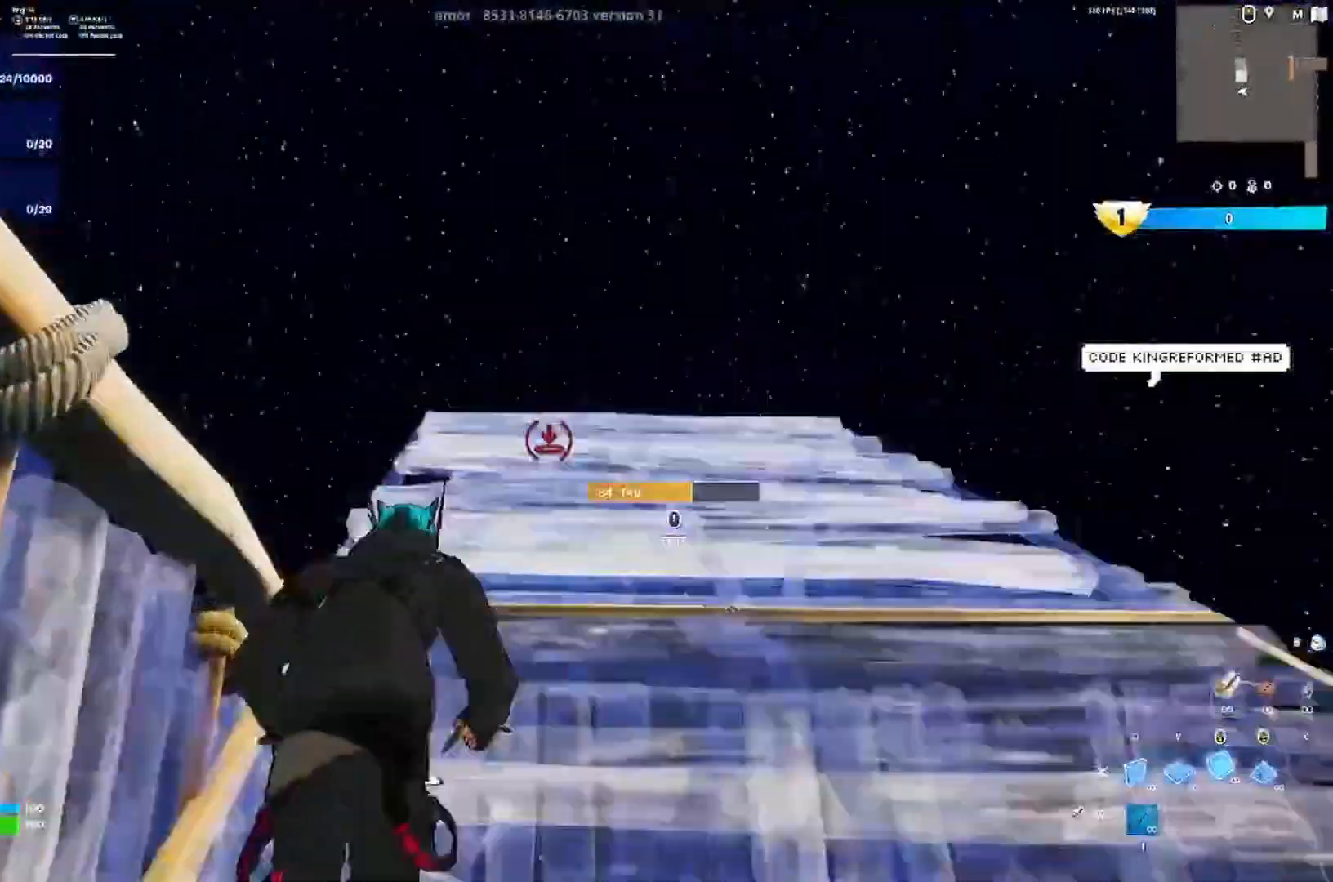
{"keys": ["w"]}
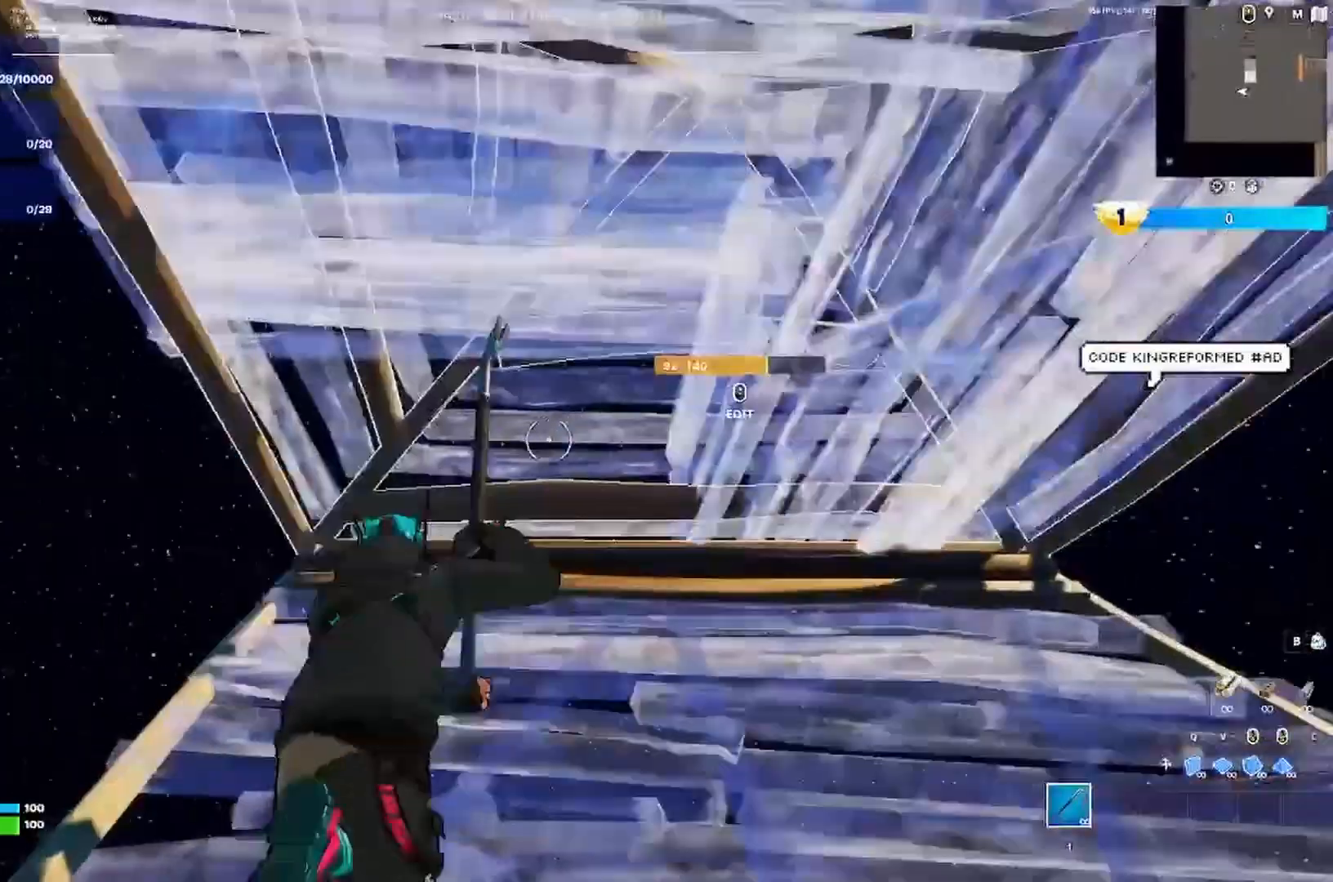
{"keys": ["a", "w"], "events": [[17, "shift", "down"], [83, "shift", "up"], [417, "a", "down"]]}
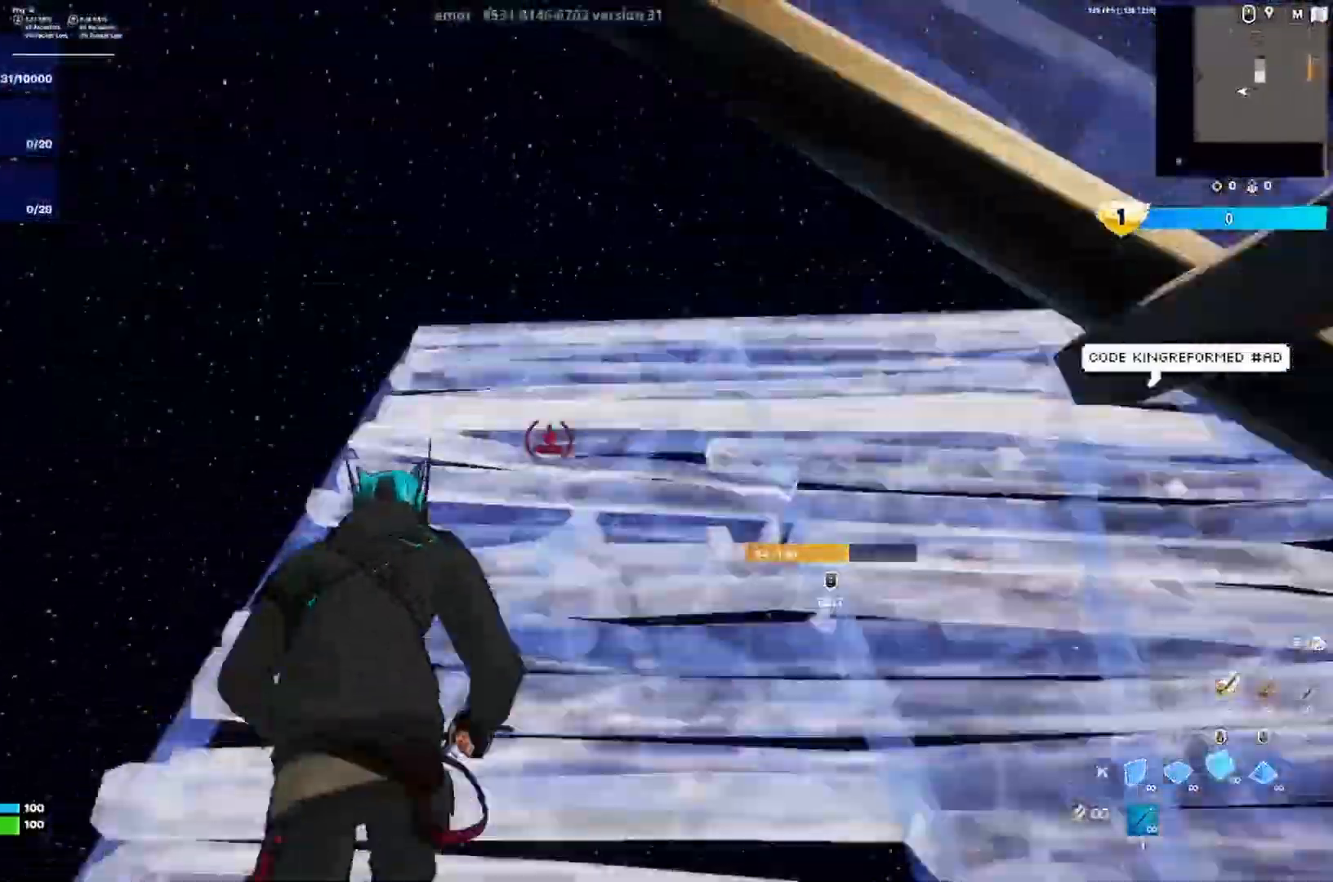
{"keys": ["d", "w"], "events": [[67, "a", "up"], [217, "q", "down"], [217, "space", "down"], [283, "d", "down"], [283, "q", "up"], [283, "space", "up"]]}
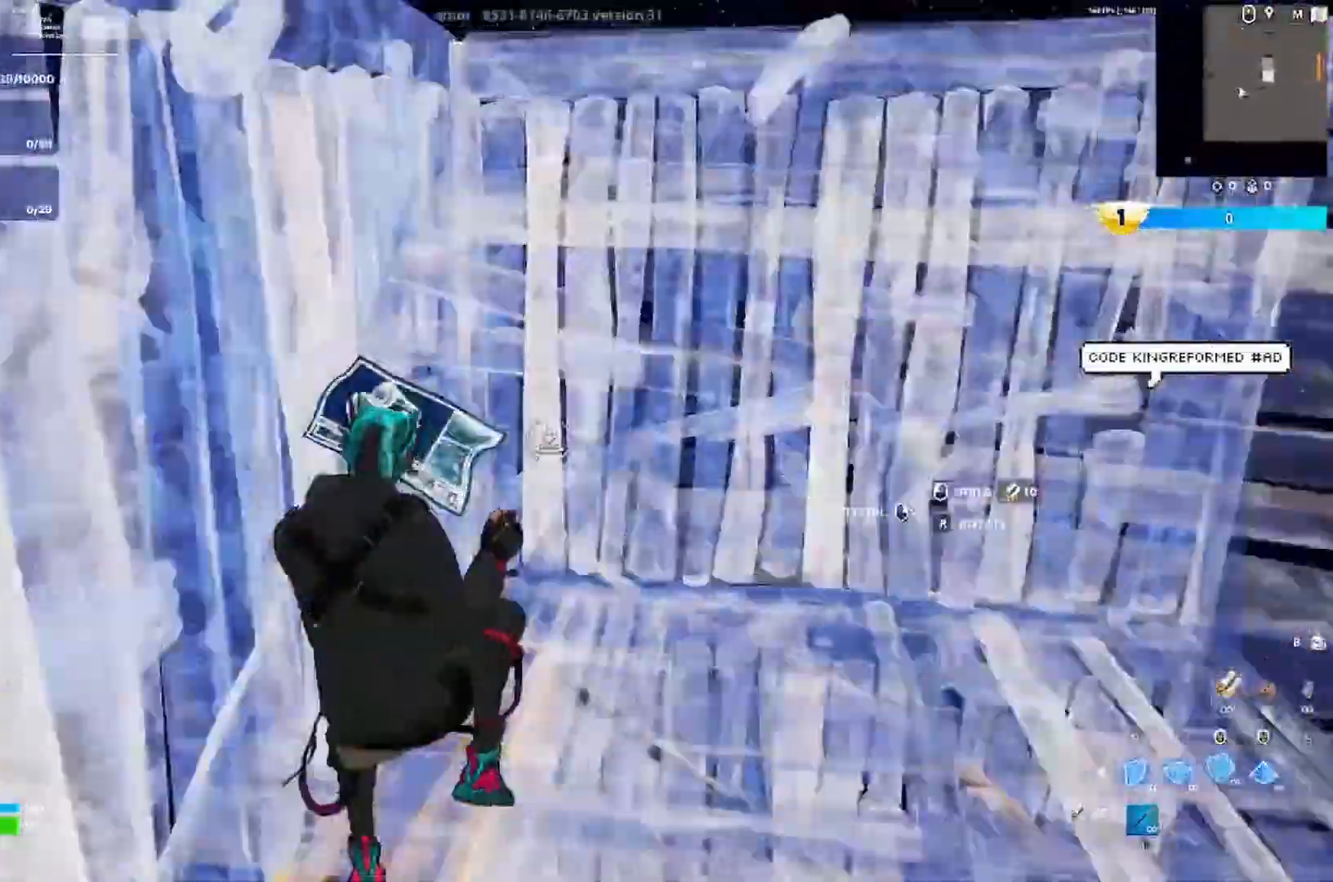
{"keys": ["d", "w"], "events": [[217, "space", "down"], [250, "q", "down"], [283, "space", "up"], [317, "q", "up"]]}
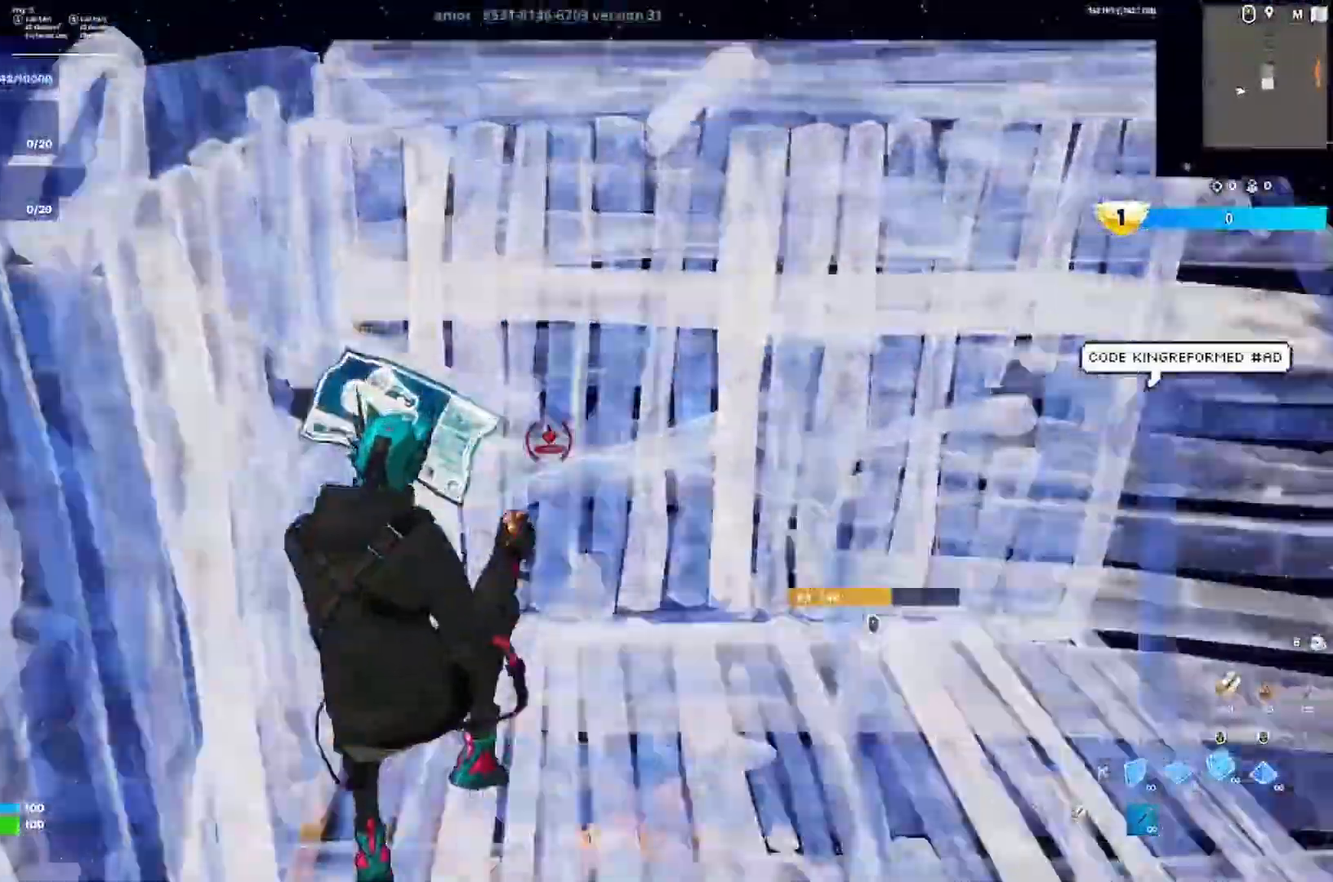
{"keys": ["w"], "events": [[150, "space", "down"], [183, "q", "down"], [217, "space", "up"], [250, "q", "up"], [450, "d", "up"]]}
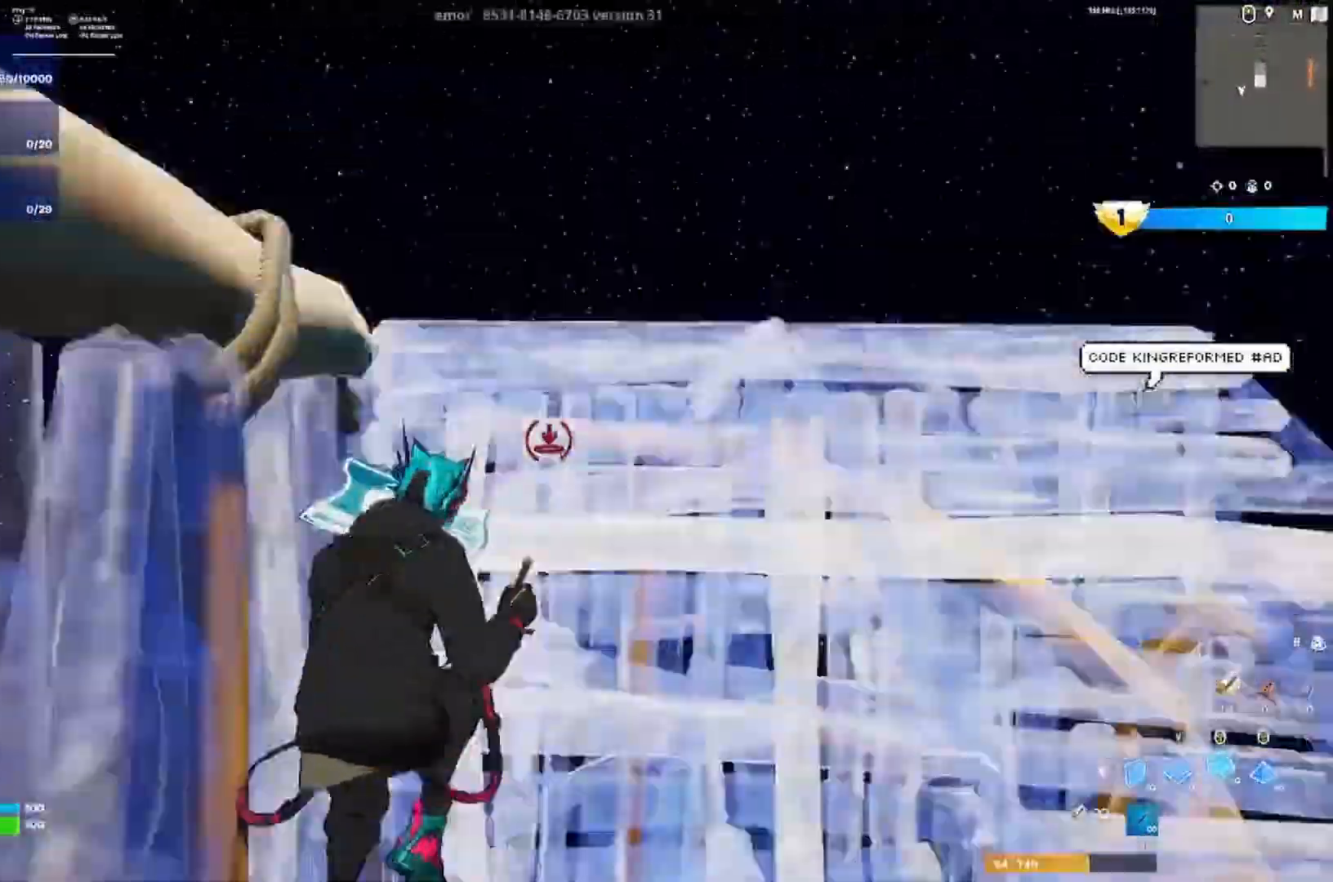
{"keys": ["w"], "events": [[350, "q", "down"], [383, "q", "up"]]}
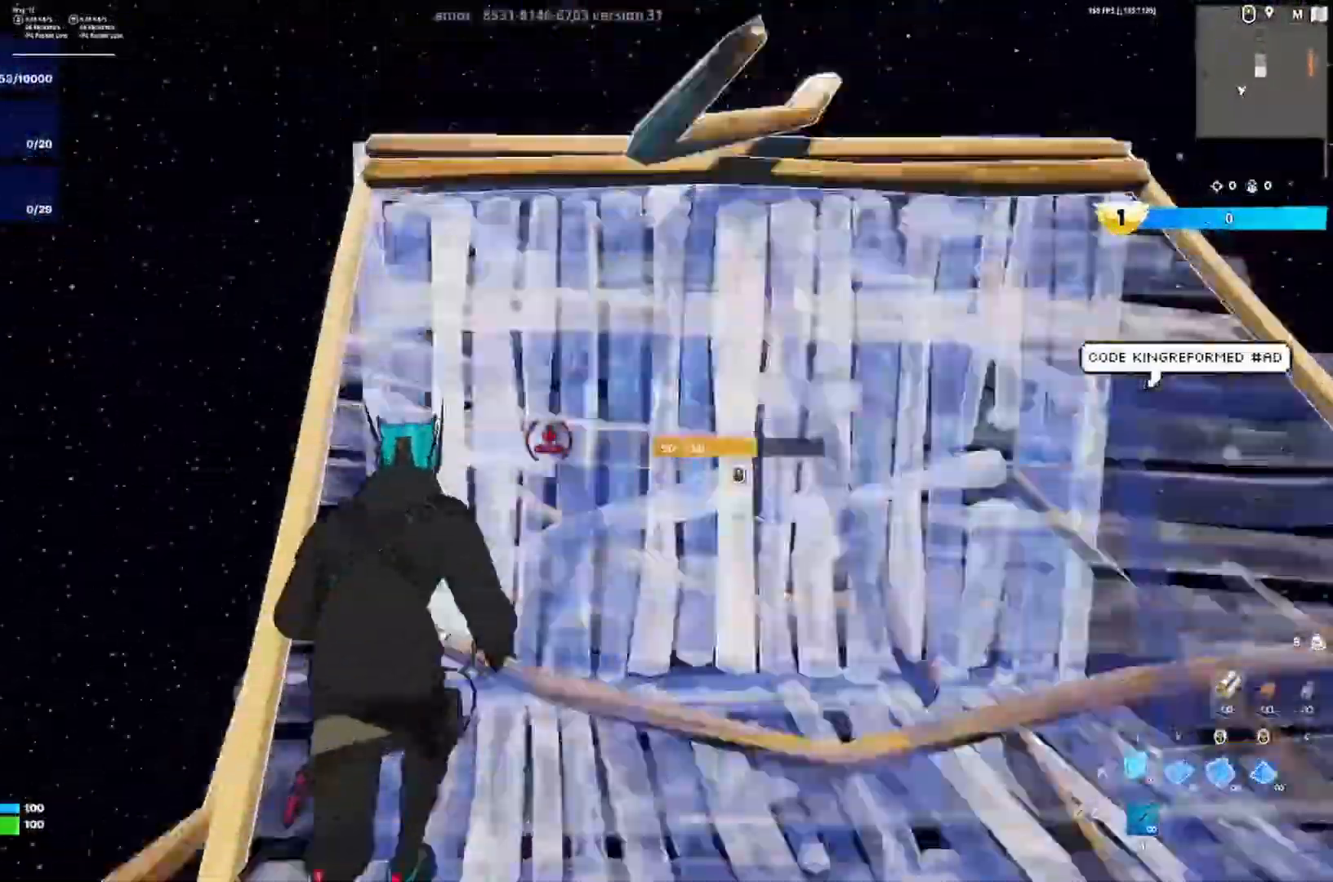
{"keys": ["d", "w"], "events": [[117, "q", "down"], [117, "space", "down"], [183, "q", "up"], [183, "space", "up"], [200, "d", "down"]]}
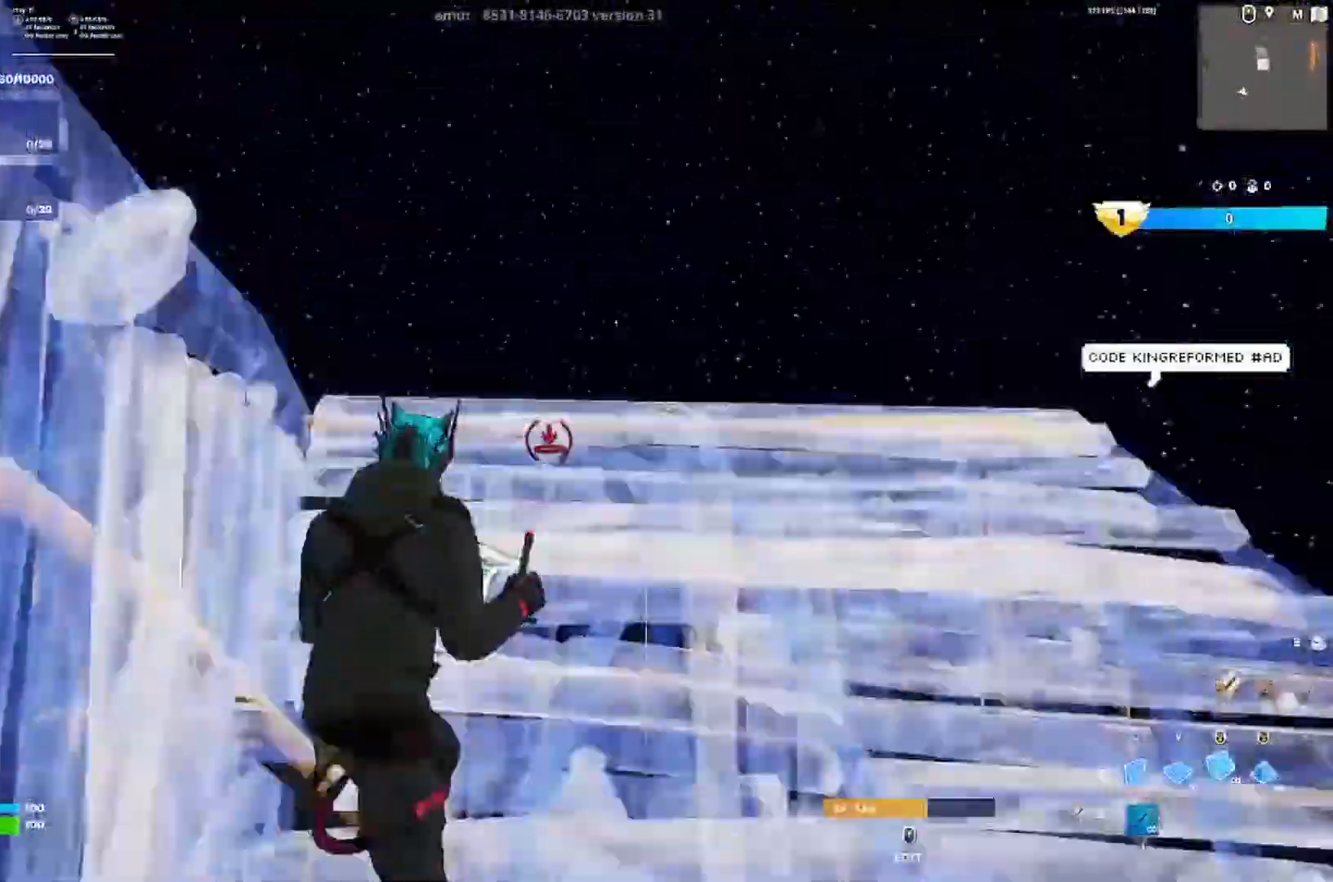
{"keys": ["d", "shift", "w"], "events": [[483, "shift", "down"]]}
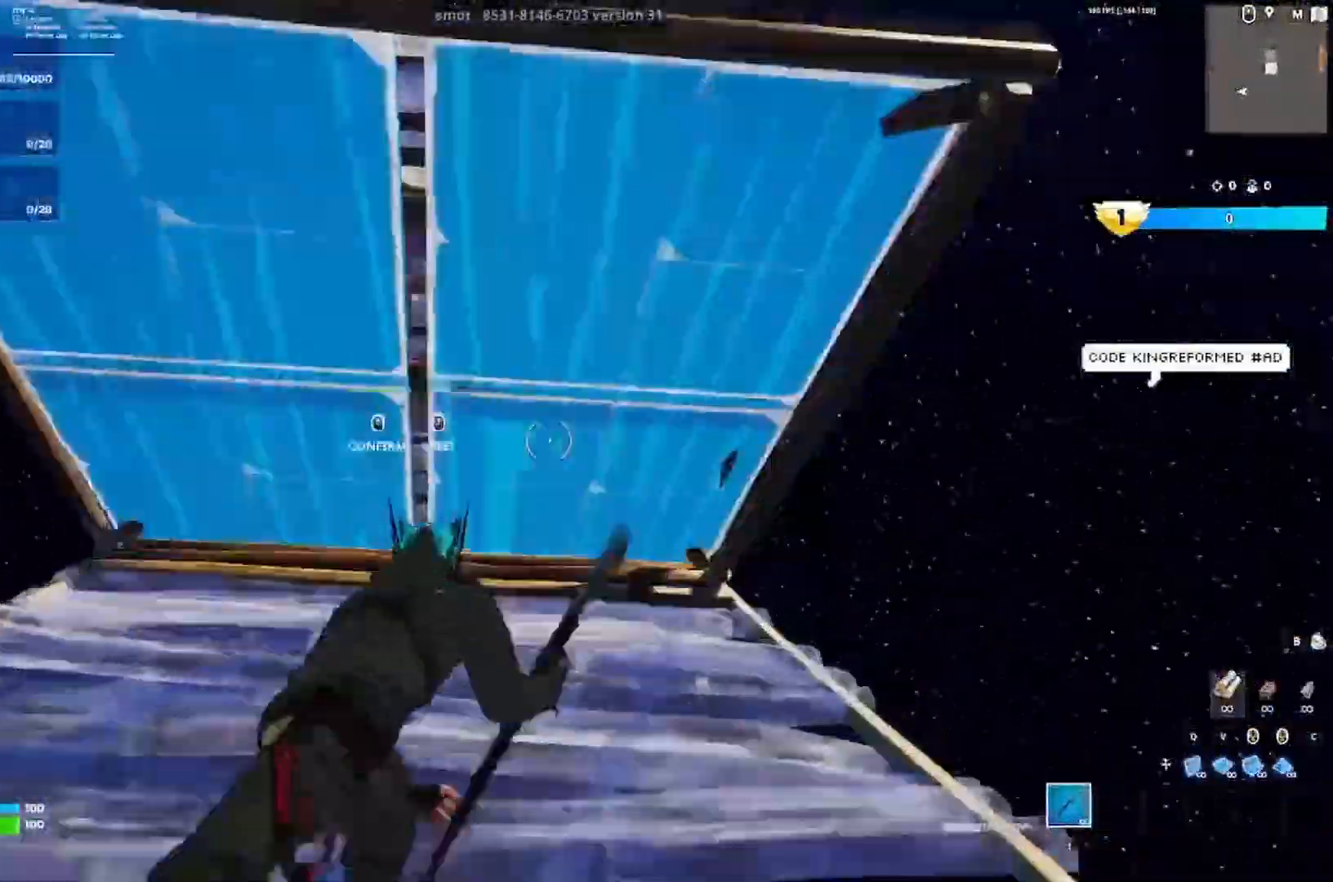
{"keys": ["w"], "events": [[17, "shift", "up"], [117, "shift", "down"], [200, "shift", "up"], [483, "d", "up"]]}
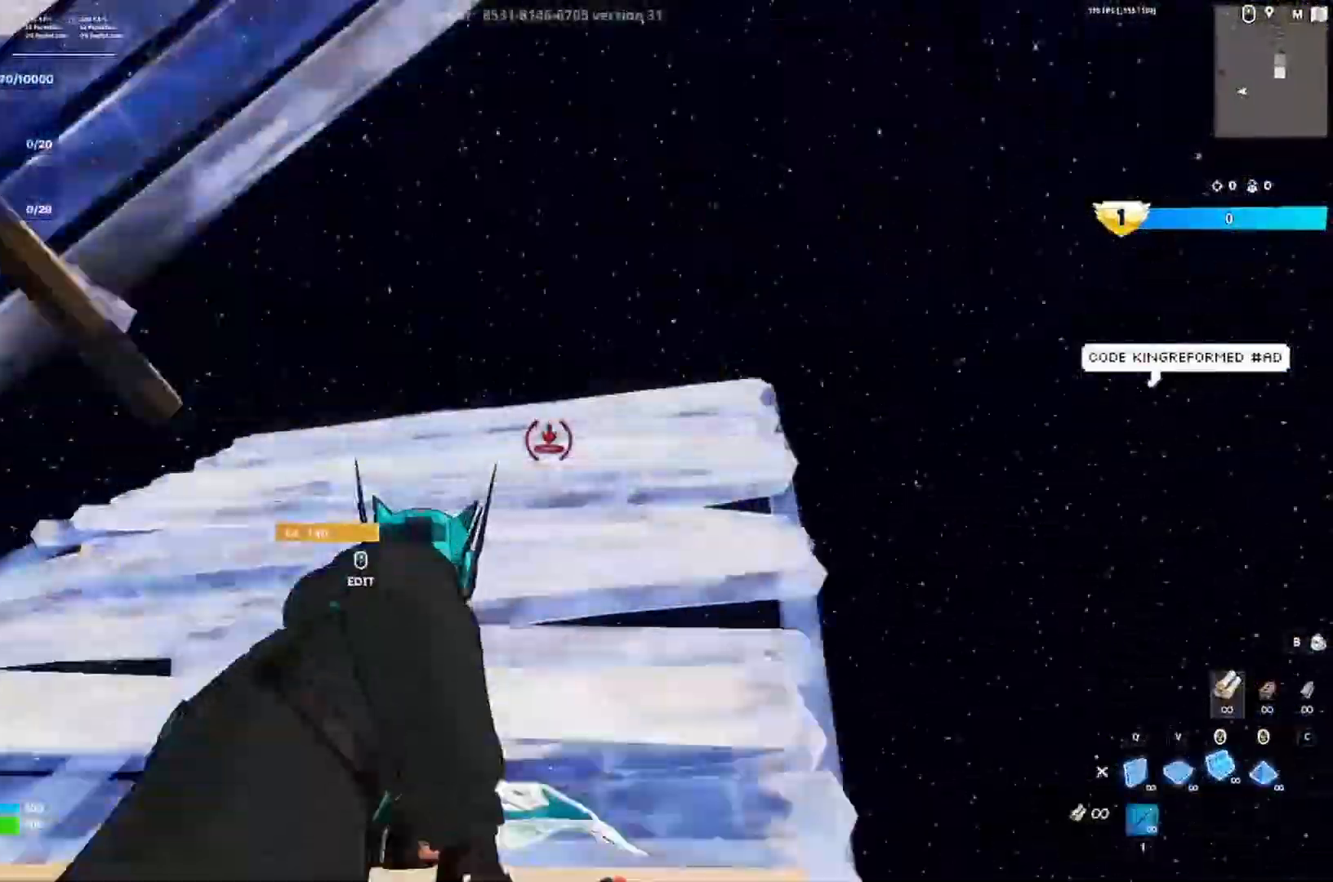
{"keys": ["d", "w"], "events": [[83, "d", "down"]]}
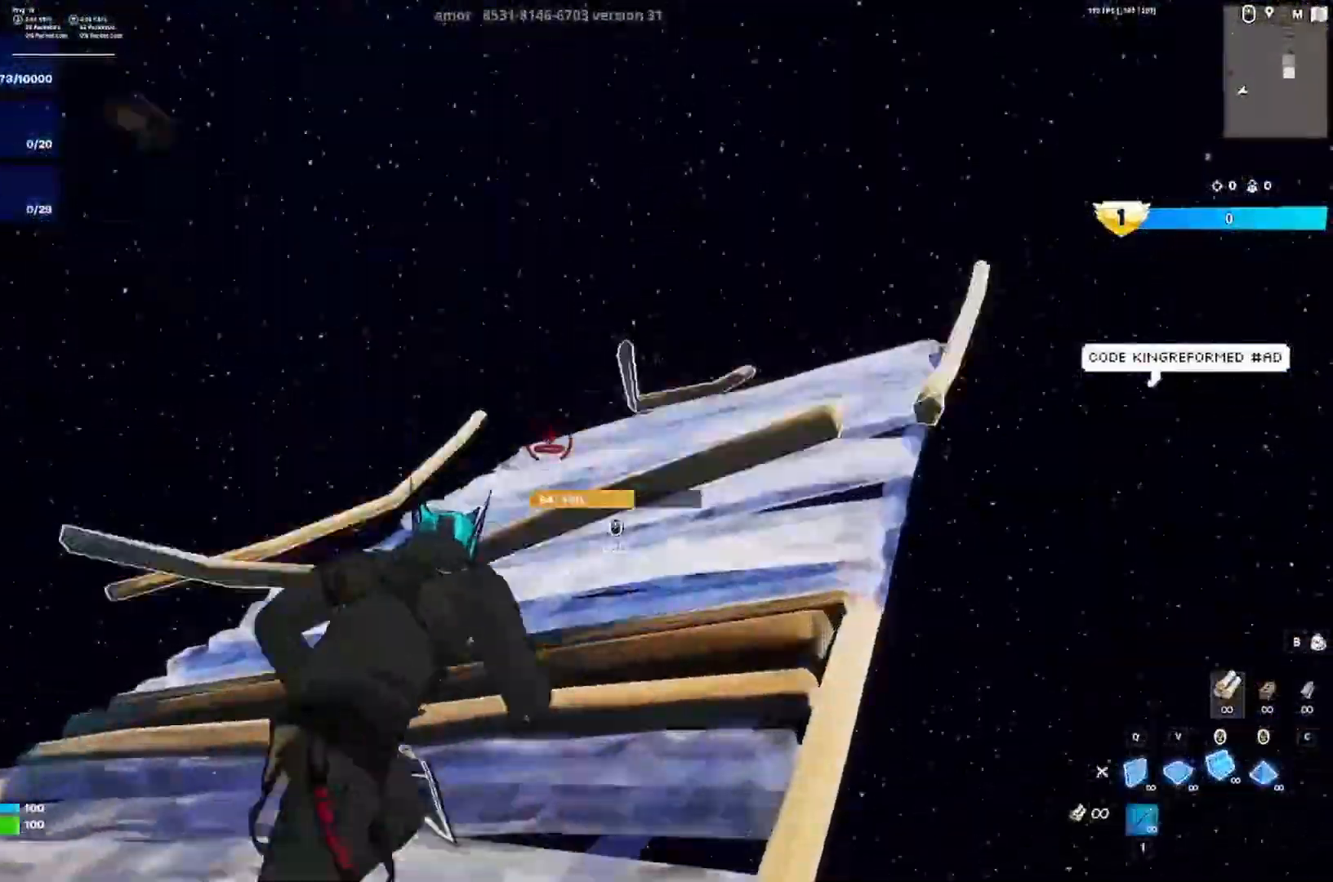
{"keys": ["d", "w"], "events": [[383, "q", "down"], [450, "q", "up"]]}
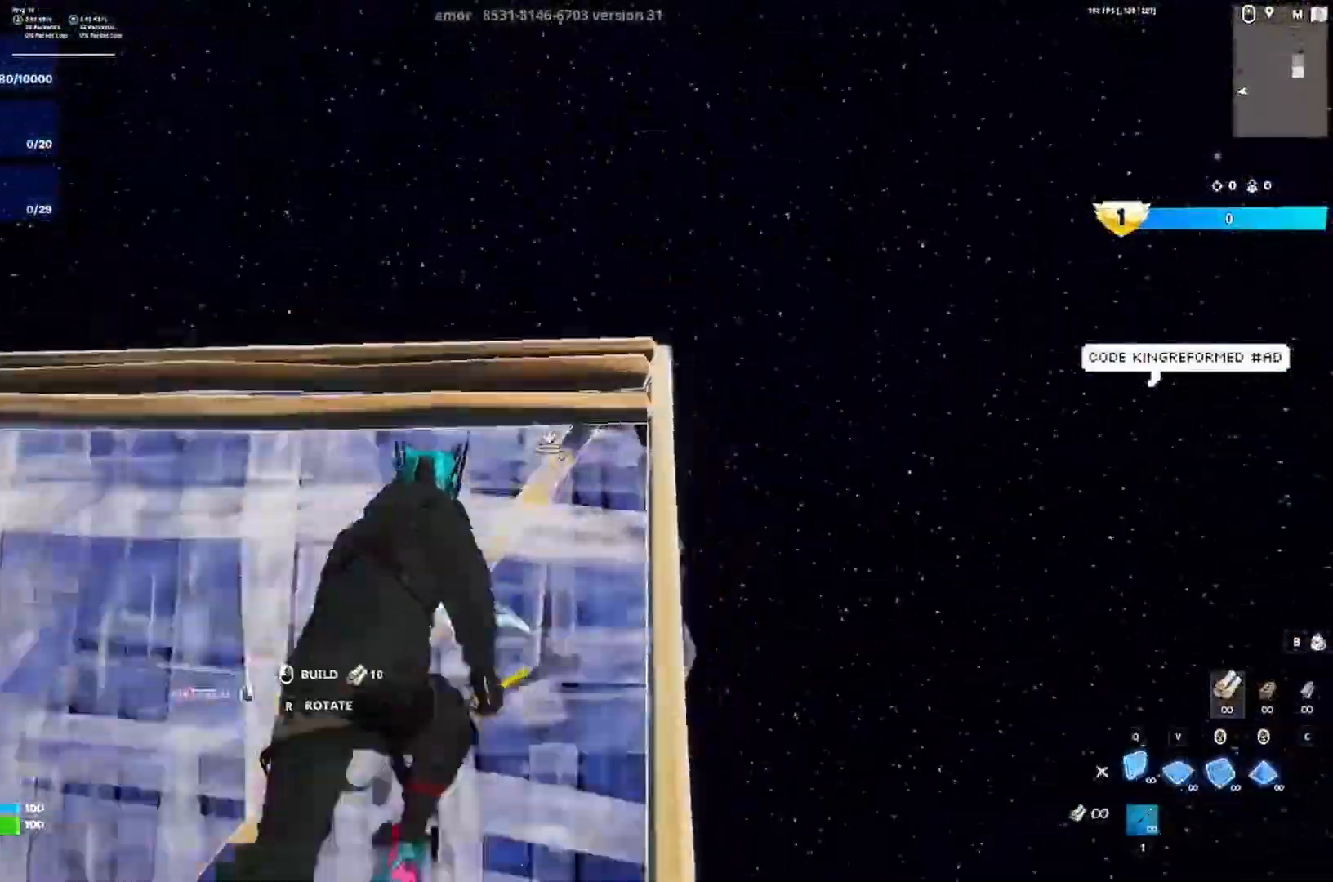
{"keys": ["a", "w"], "events": [[83, "a", "down"], [100, "d", "up"], [117, "space", "down"], [183, "space", "up"]]}
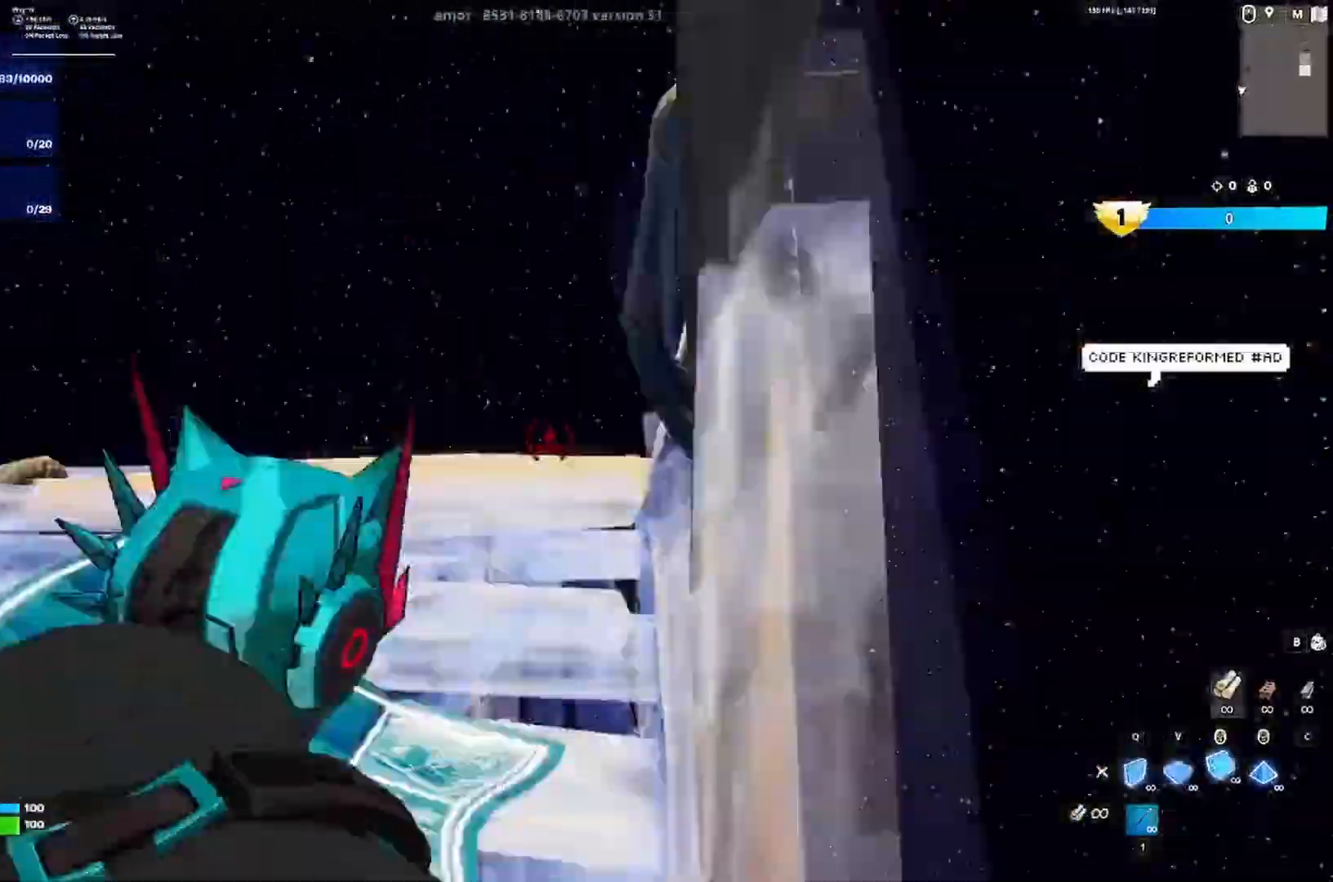
{"keys": ["w"], "events": [[67, "a", "up"], [150, "a", "down"], [200, "a", "up"]]}
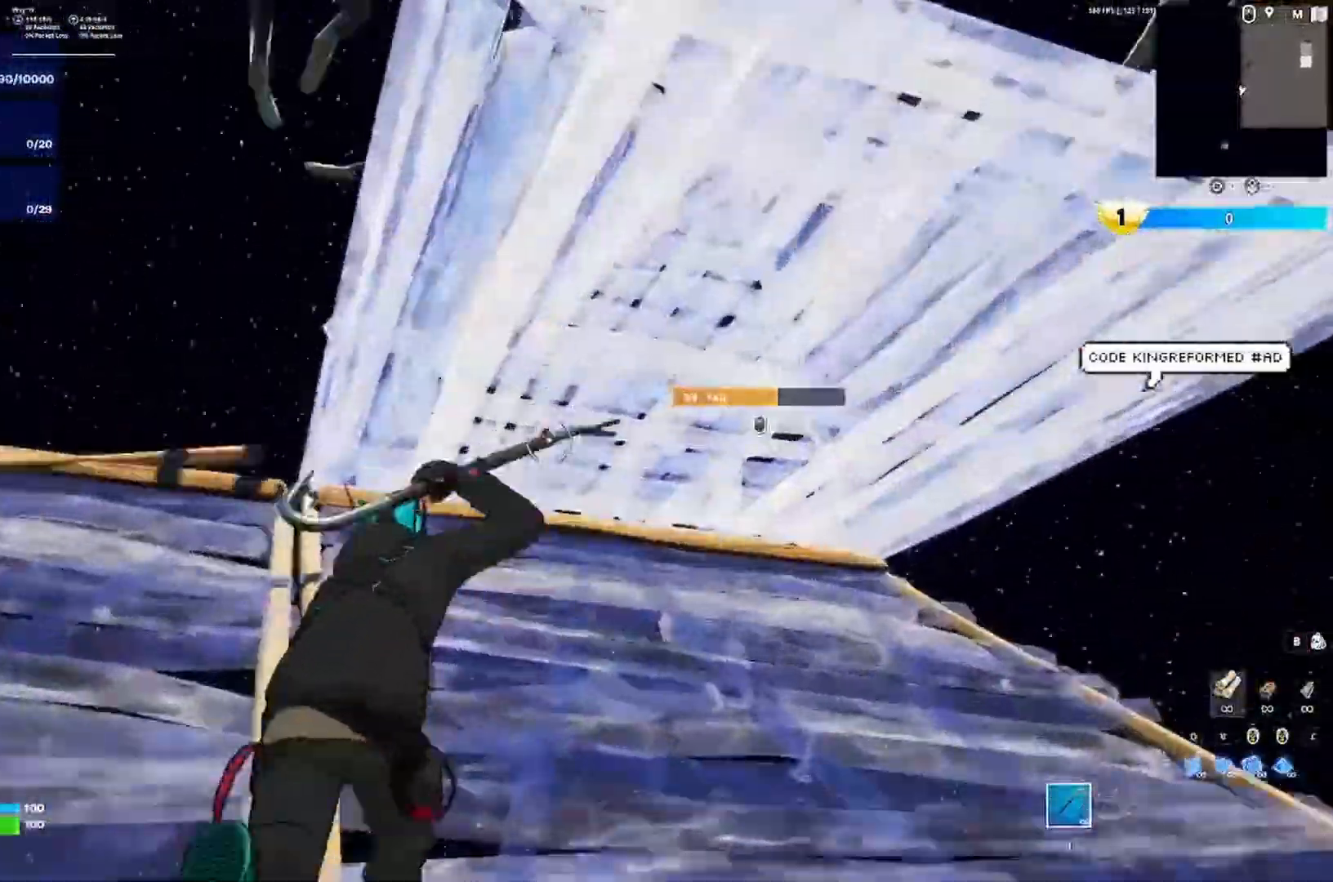
{"keys": ["w"], "events": [[17, "shift", "down"], [50, "shift", "up"], [167, "shift", "down"], [217, "shift", "up"], [300, "a", "down"], [483, "a", "up"]]}
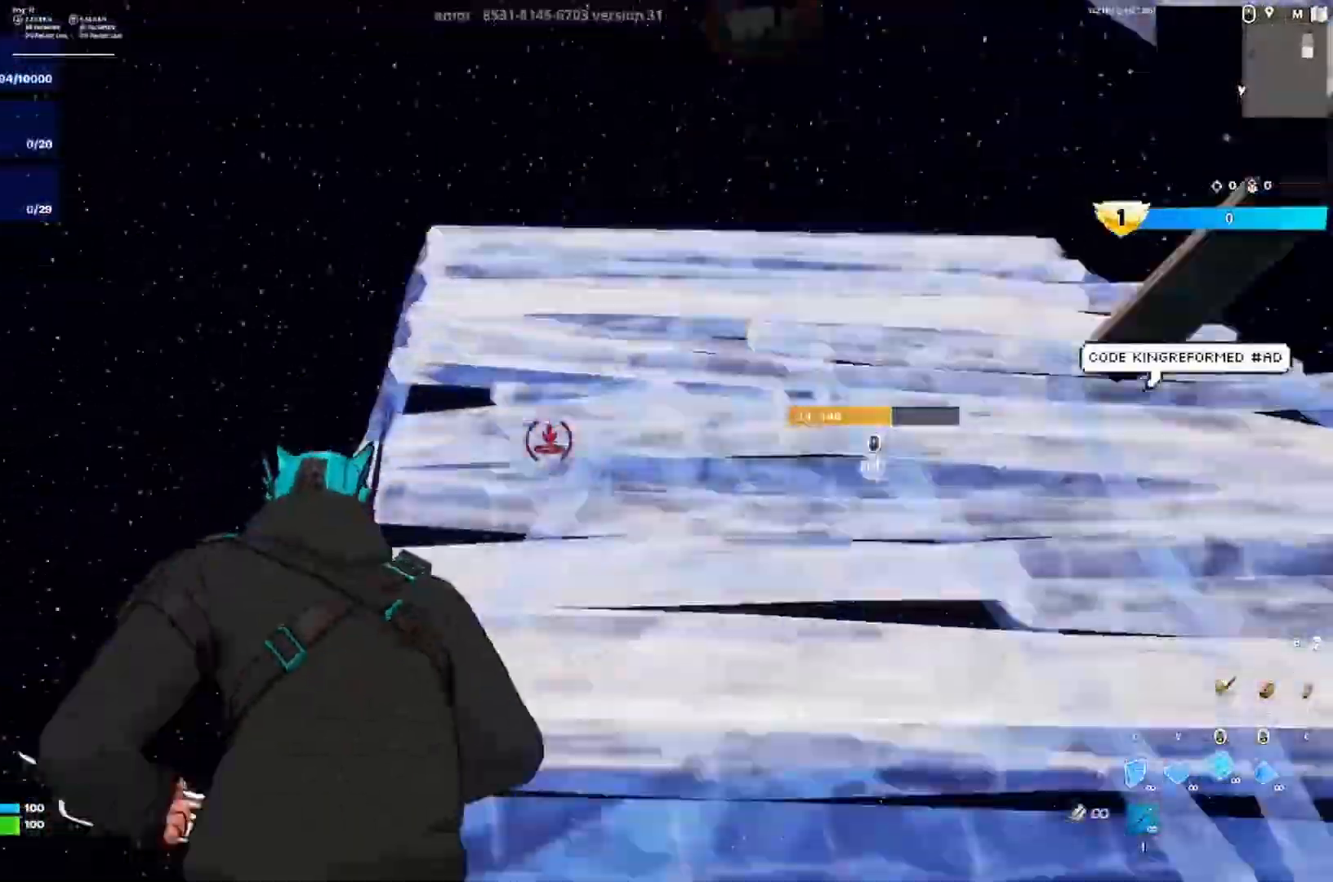
{"keys": ["d", "w"], "events": [[67, "q", "down"], [117, "q", "up"], [283, "q", "down"], [283, "space", "down"], [383, "d", "down"], [383, "q", "up"], [383, "space", "up"]]}
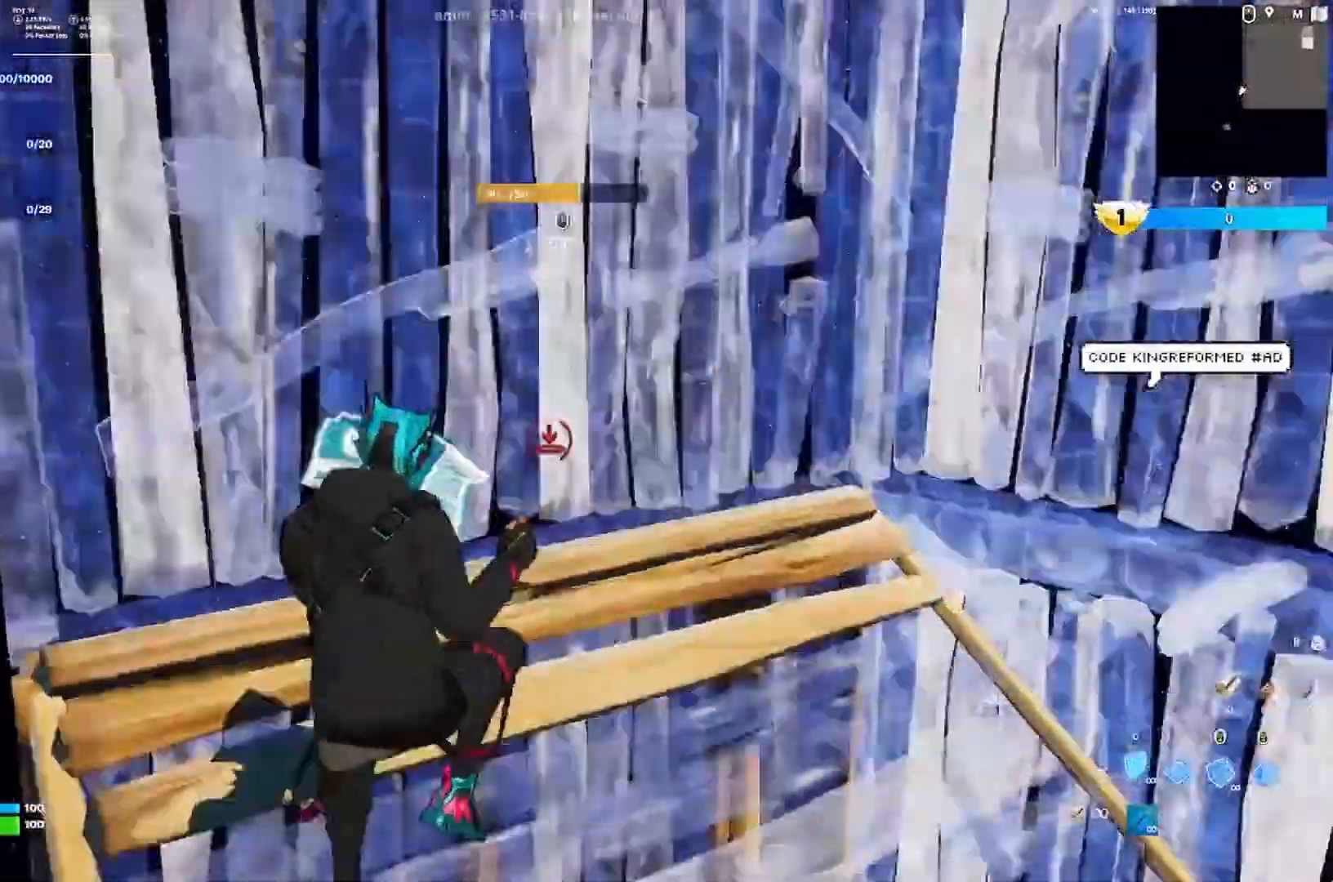
{"keys": ["d", "s", "shift", "w"], "events": [[483, "s", "down"], [483, "shift", "down"]]}
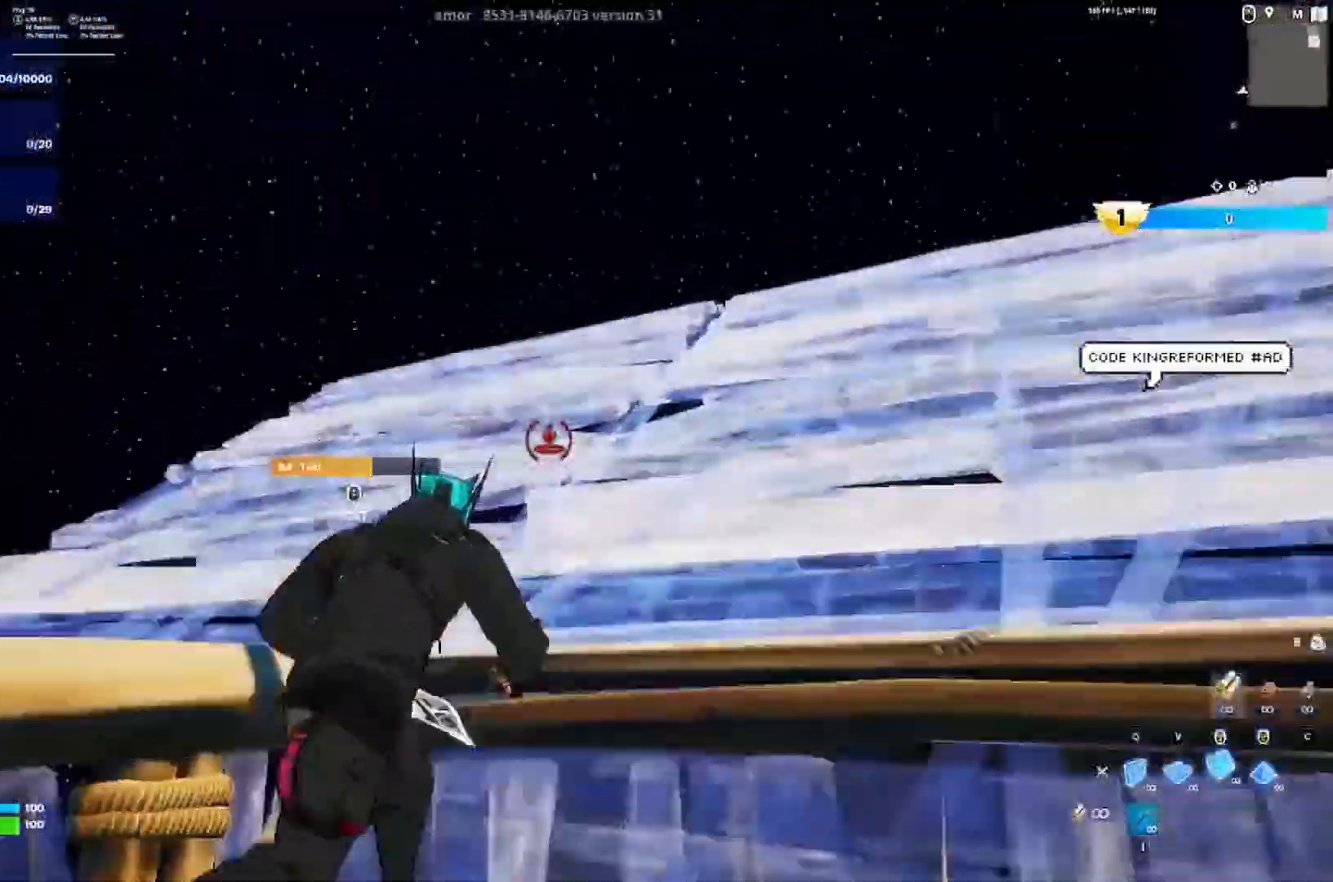
{"keys": ["d", "q", "w"]}
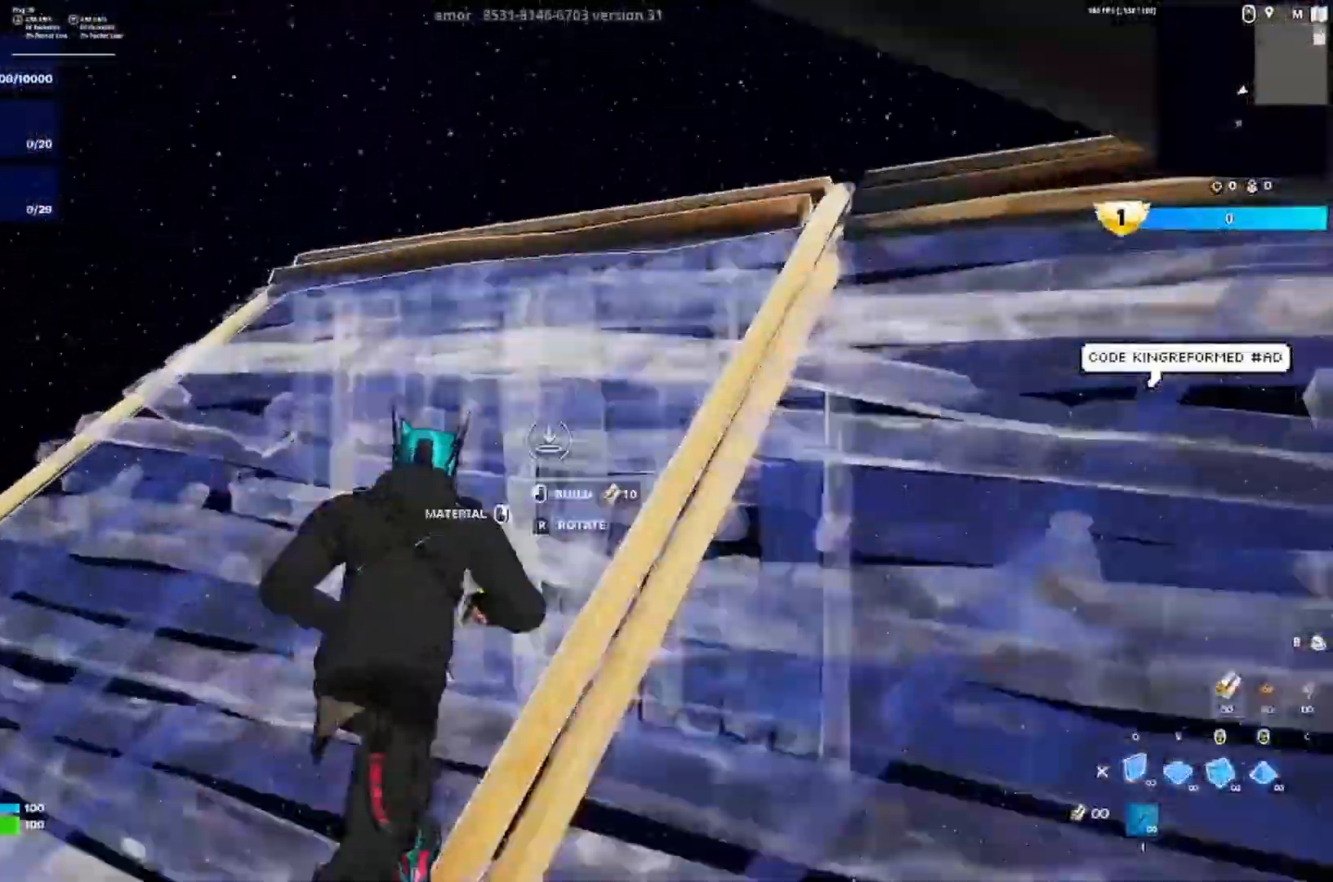
{"keys": ["a", "w"], "events": [[50, "q", "up"], [217, "a", "down"], [217, "d", "up"], [283, "space", "down"], [383, "space", "up"]]}
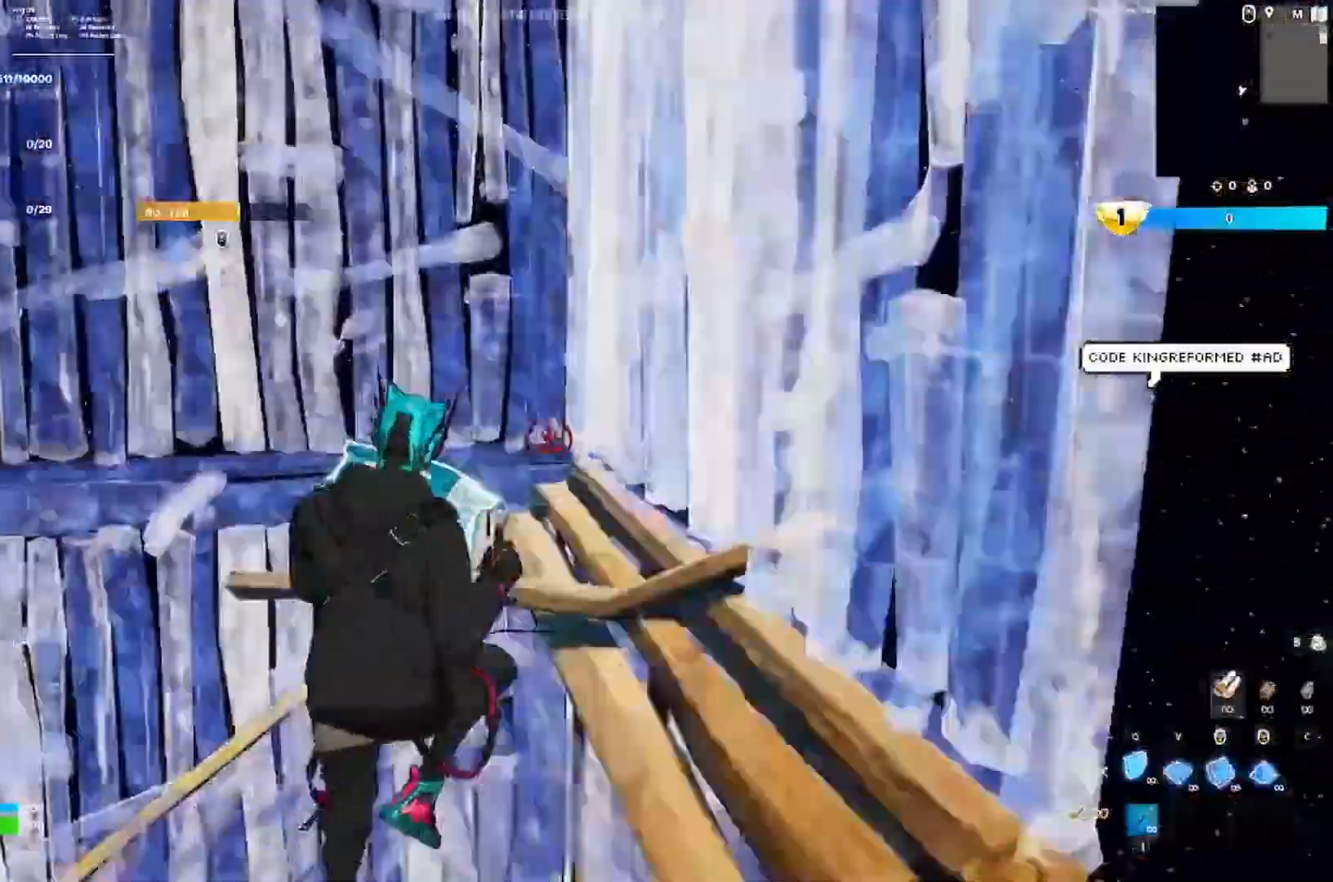
{"keys": ["w"], "events": [[450, "a", "up"]]}
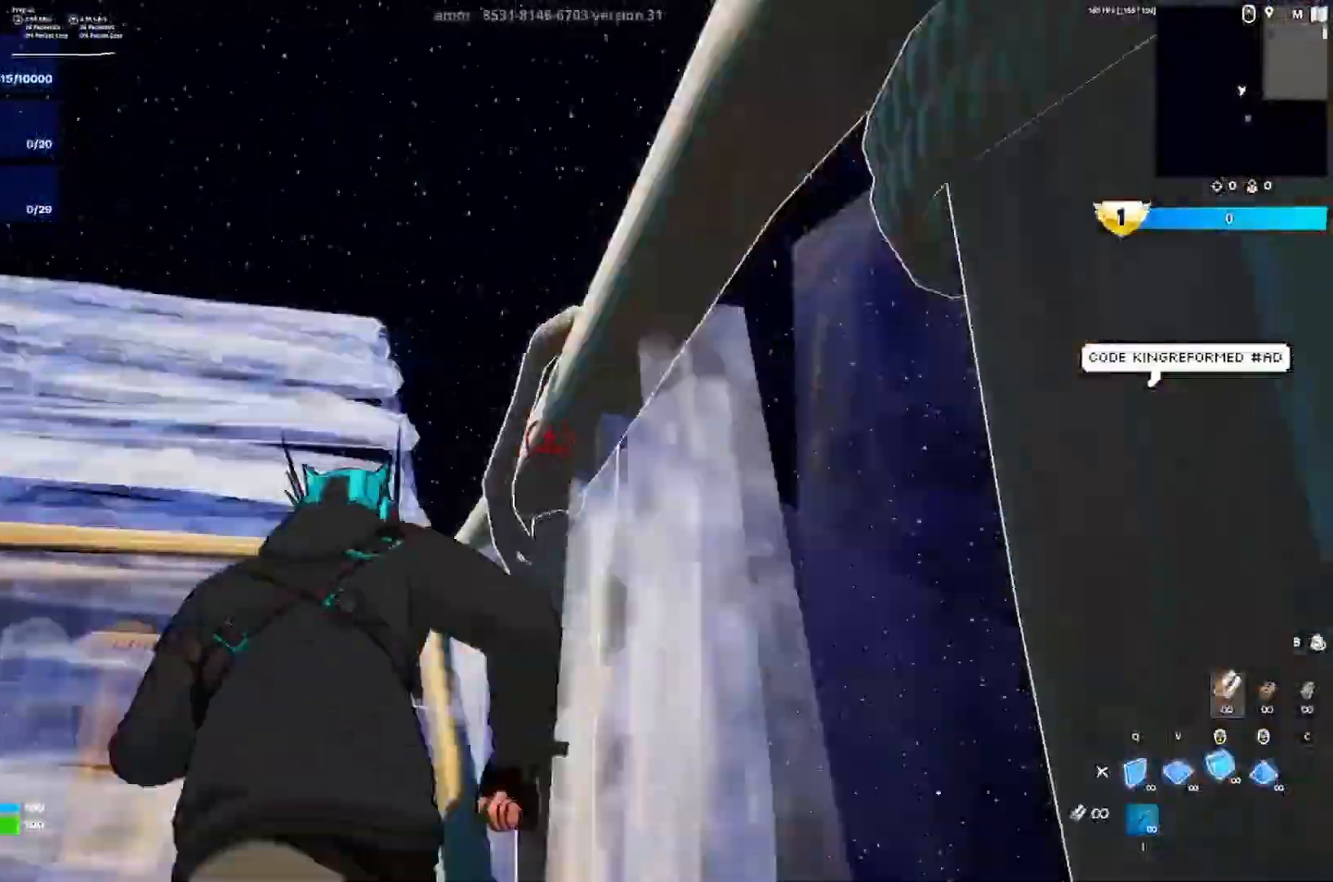
{"keys": ["w"], "events": [[50, "a", "down"], [217, "a", "up"]]}
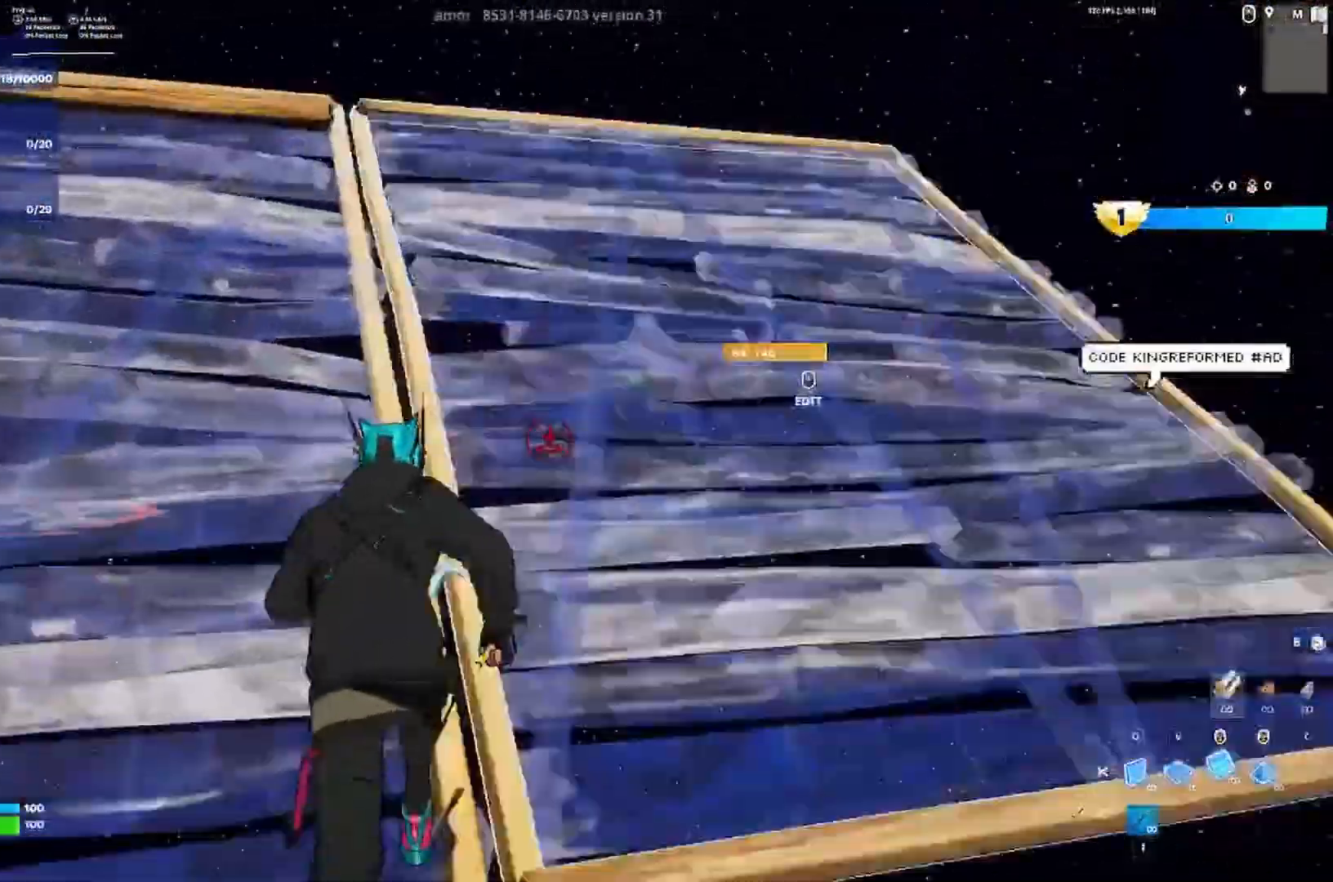
{"keys": ["d", "w"], "events": [[350, "space", "down"], [383, "q", "down"], [483, "d", "down"], [483, "q", "up"], [483, "space", "up"]]}
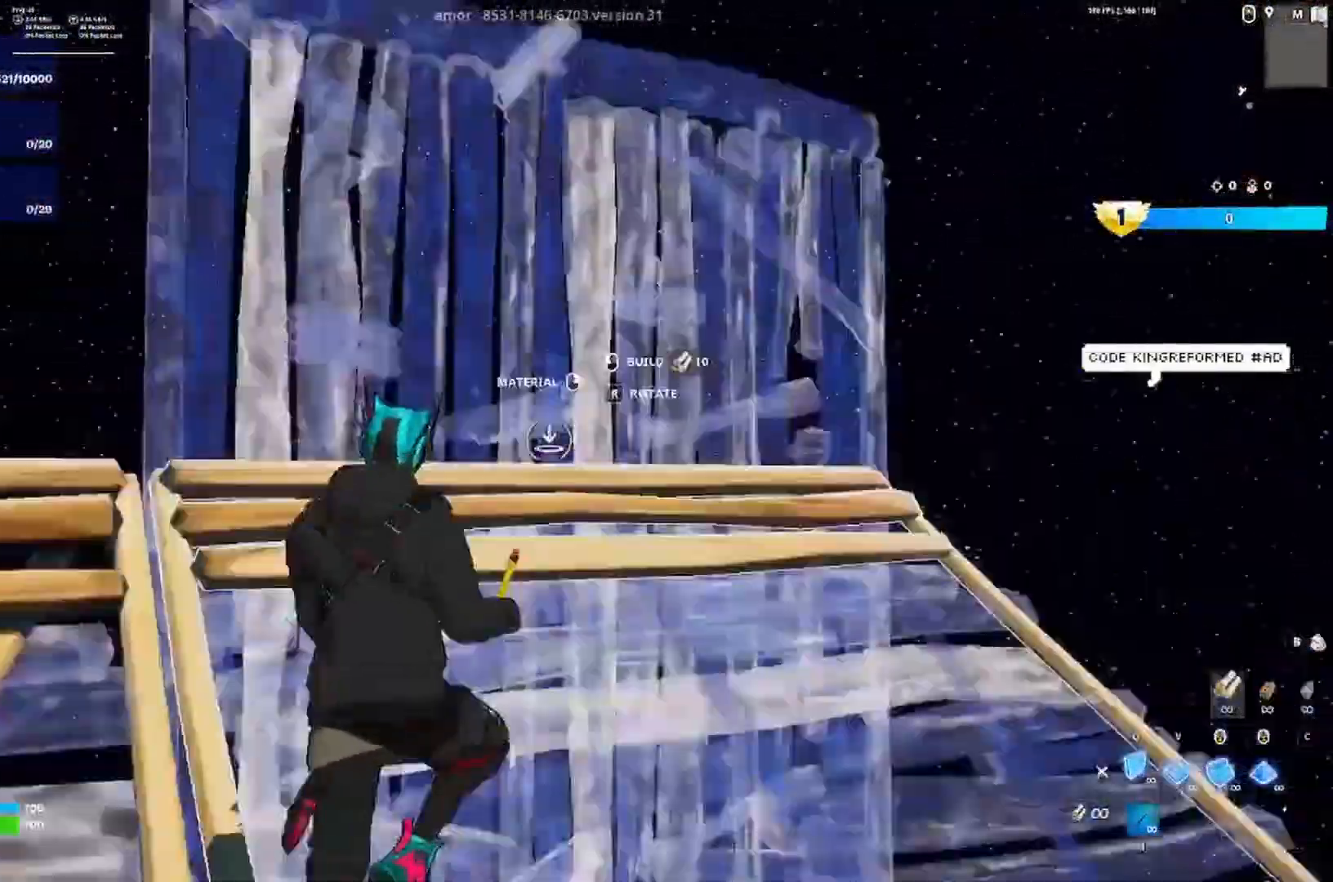
{"keys": ["d", "w"], "events": []}
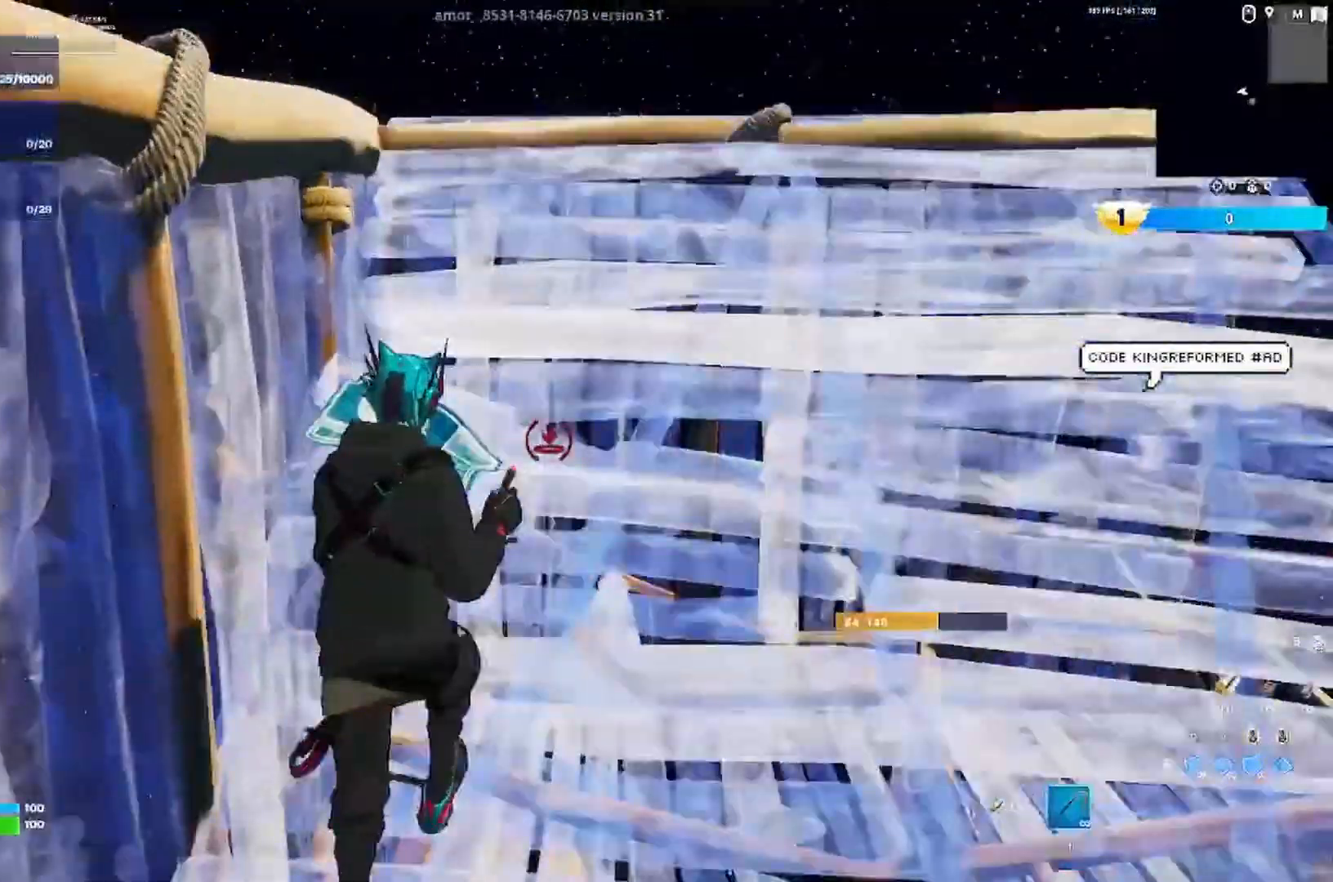
{"keys": ["d", "w"], "events": []}
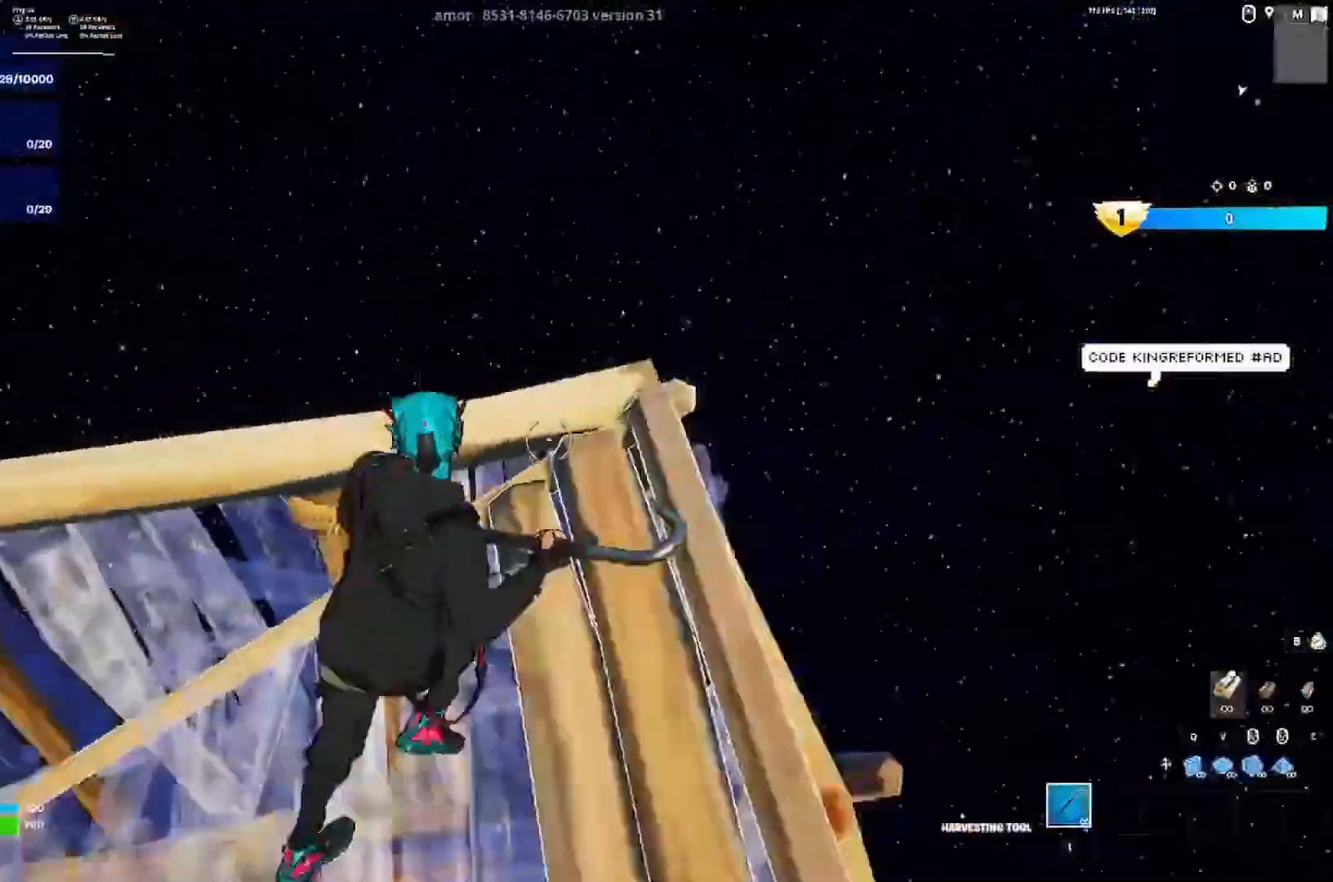
{"keys": ["w"], "events": [[50, "w", "up"], [83, "a", "down"], [117, "d", "up"], [183, "w", "down"], [283, "a", "up"], [283, "d", "down"], [450, "d", "up"]]}
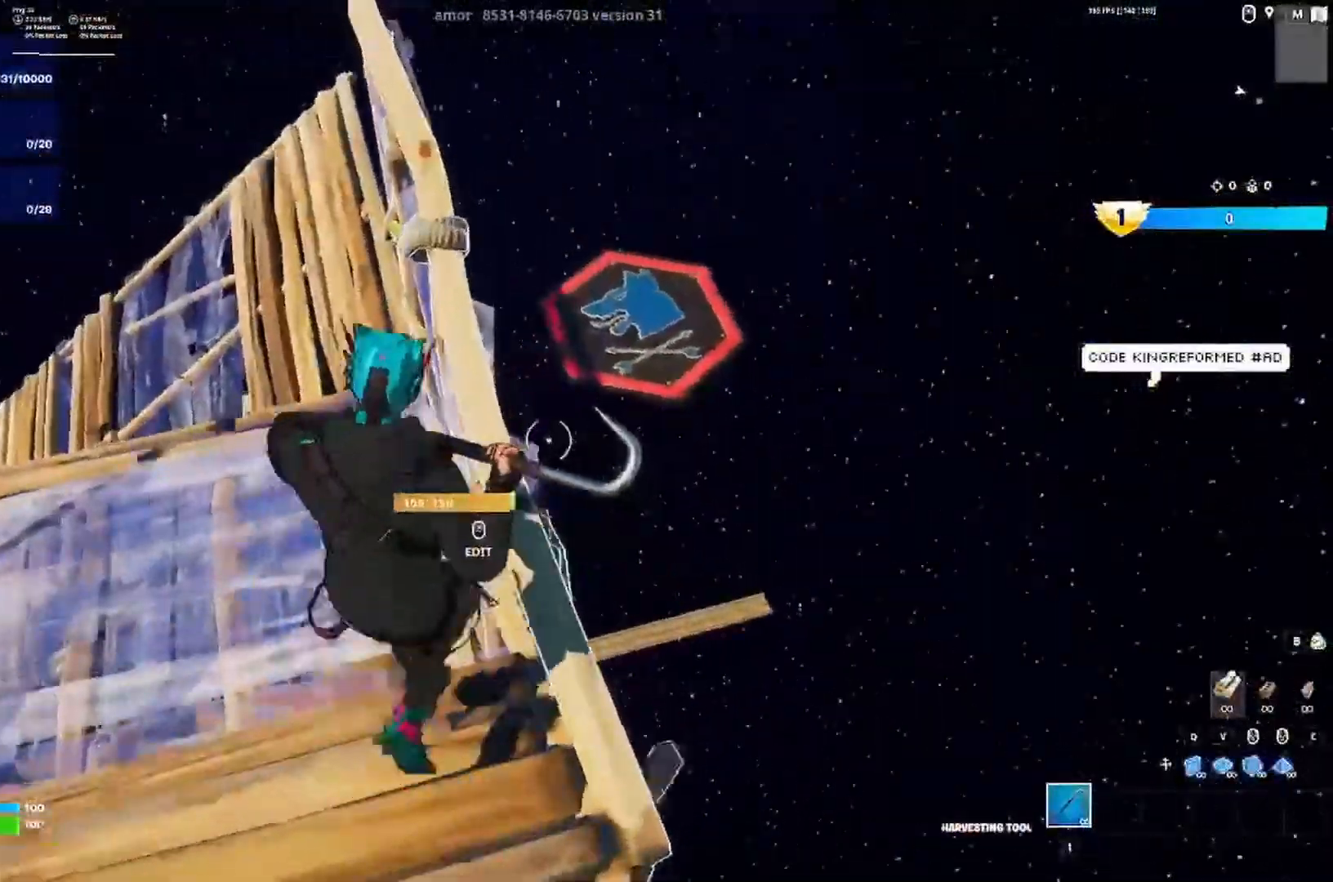
{"keys": ["a", "d", "shift", "w"], "events": [[117, "space", "down"], [150, "a", "down"], [150, "w", "up"], [217, "space", "up"], [317, "a", "up"], [350, "d", "down"], [383, "a", "down"], [450, "shift", "down"], [450, "w", "down"]]}
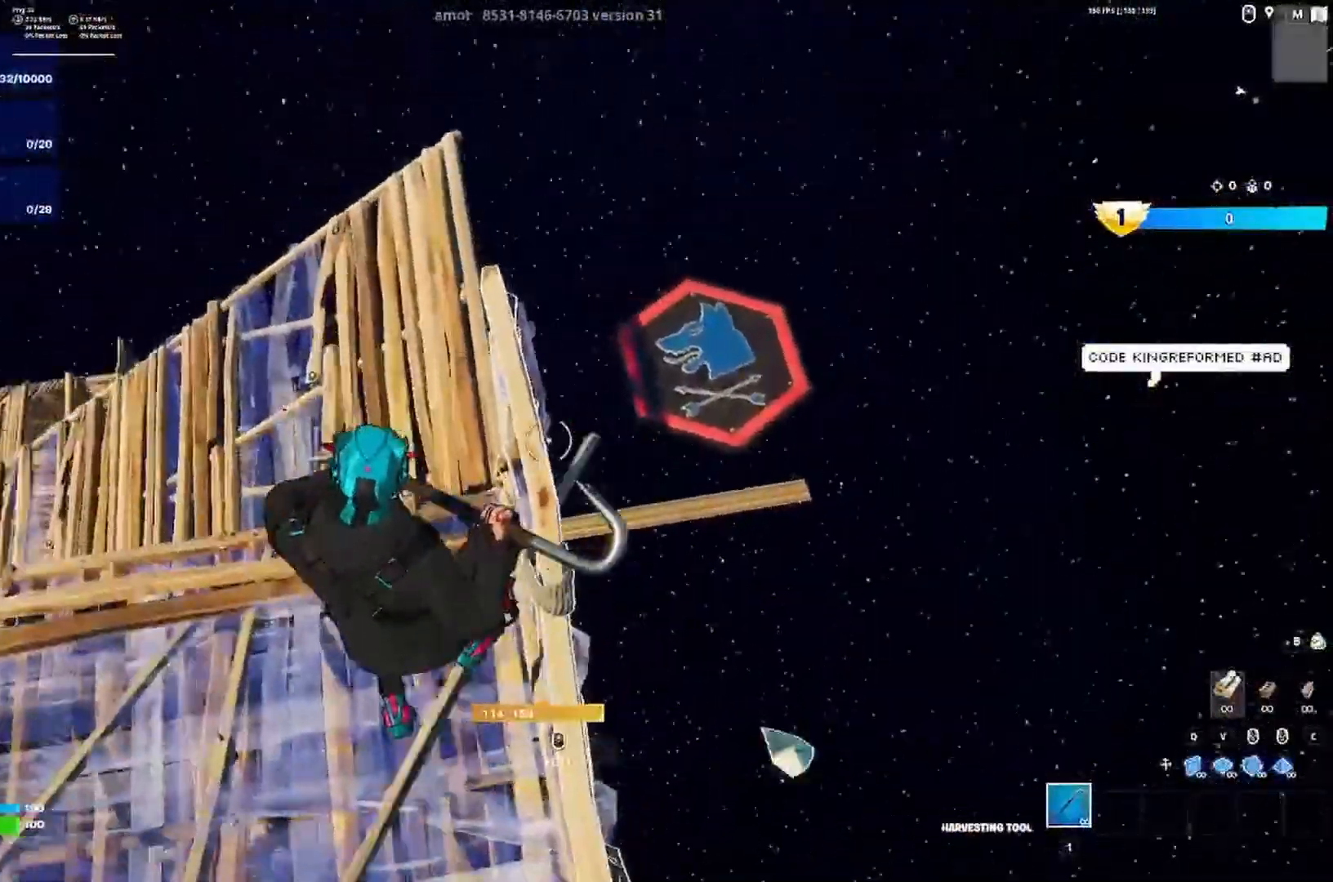
{"keys": ["a", "w"], "events": [[50, "shift", "up"], [150, "d", "up"]]}
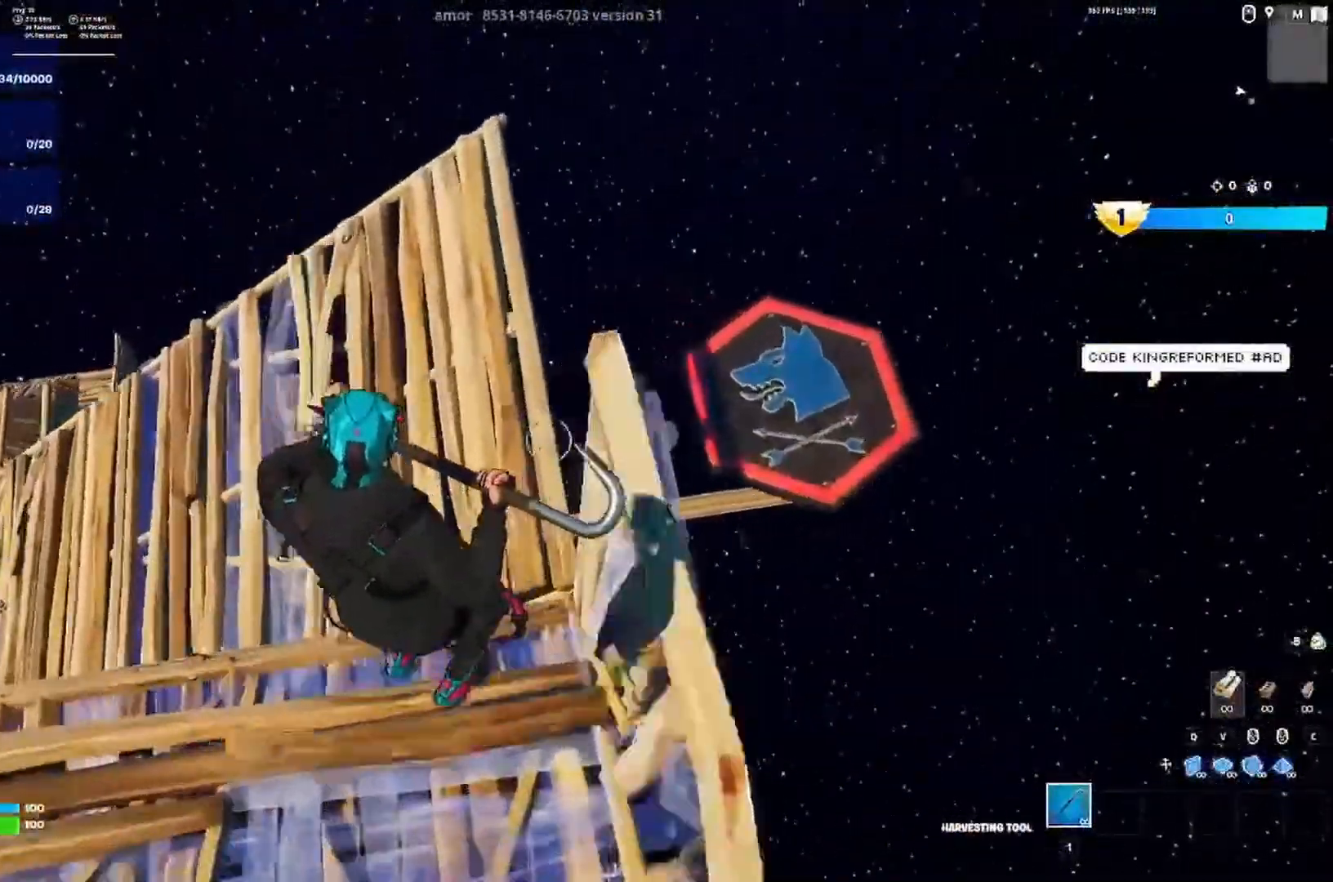
{"keys": [], "events": [[283, "w", "up"], [350, "shift", "down"], [450, "a", "up"], [483, "shift", "up"]]}